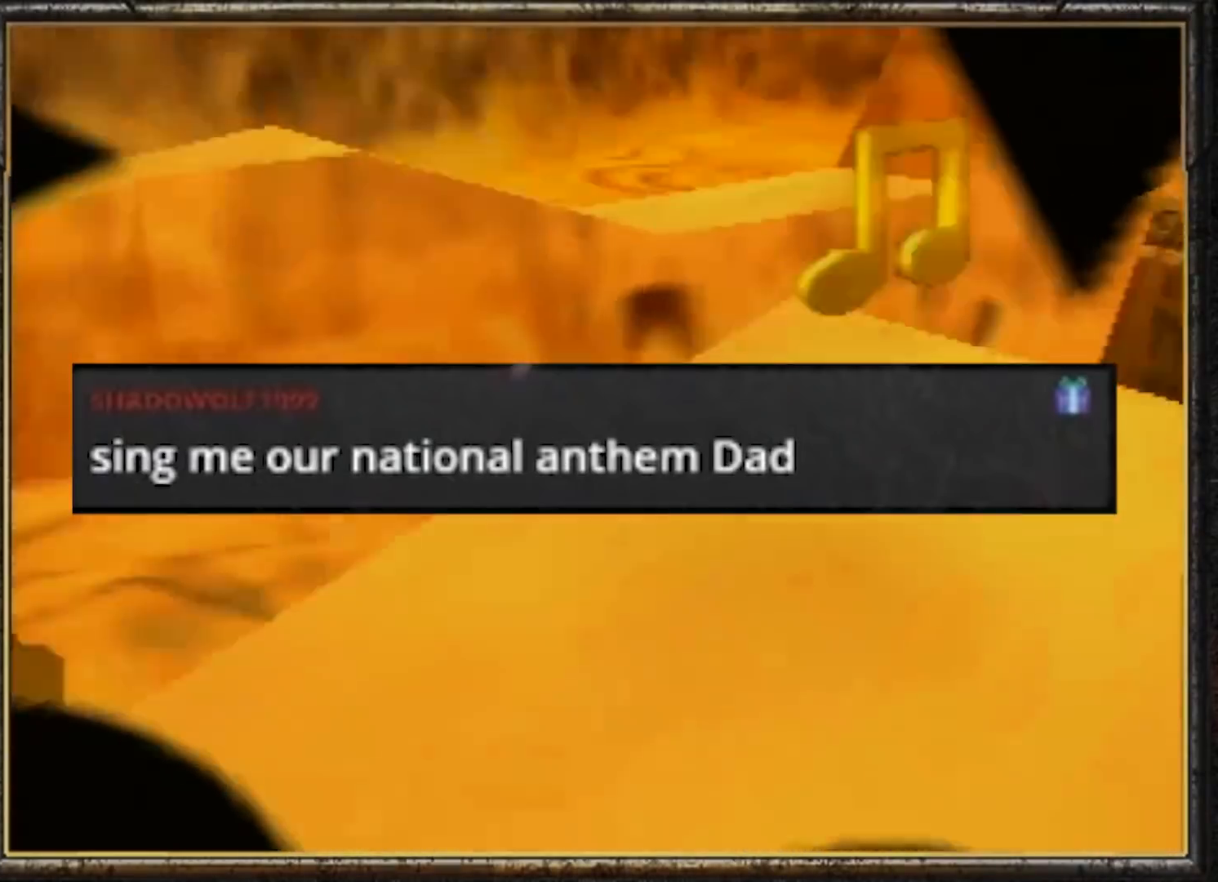
Gameplay with a controller (Nintendo layout); each line is a JSON object with the inputs held at the frame after it. "events" lists button and stick changes between this image and that frame as [ms after this image, input, new state], when the widget could be followed in between. Not read: L3 R3.
{"buttons": ["A", "Z"], "left_stick": "down-left", "events": [[83, "left_stick", "down-left"]]}
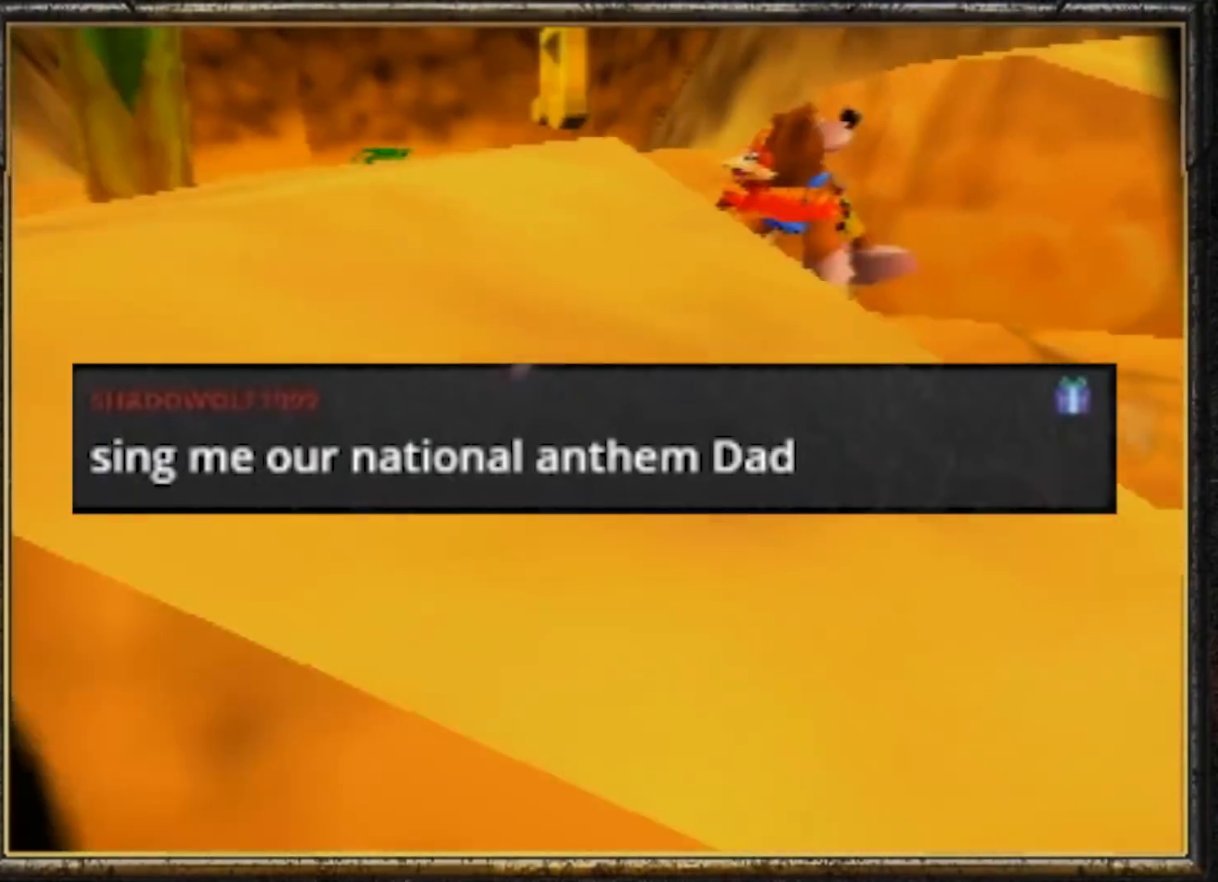
{"buttons": ["Z"], "left_stick": "up-left", "events": [[50, "A", "up"], [150, "C_LEFT", "down"], [251, "left_stick", "up-left"], [284, "C_LEFT", "up"]]}
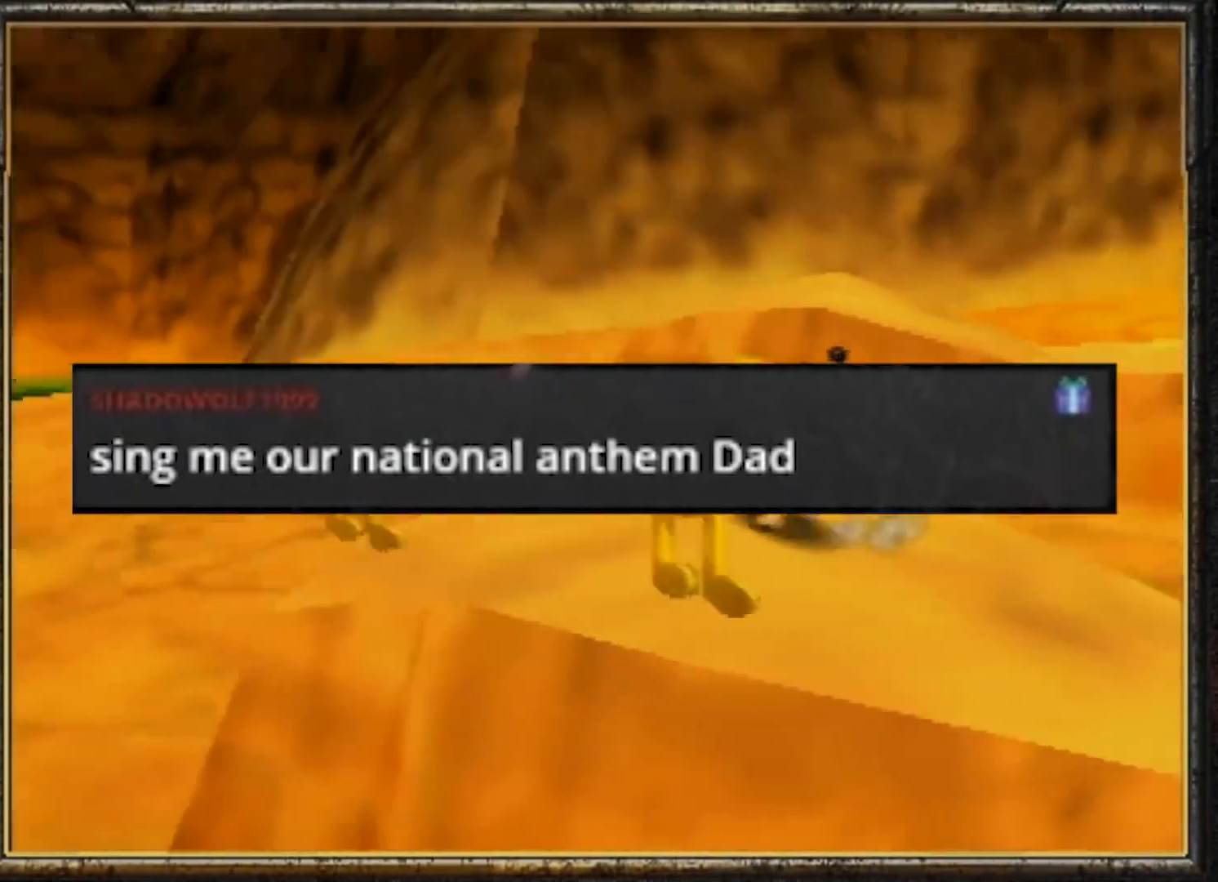
{"buttons": ["Z"], "left_stick": "up-right", "events": [[117, "left_stick", "up-right"]]}
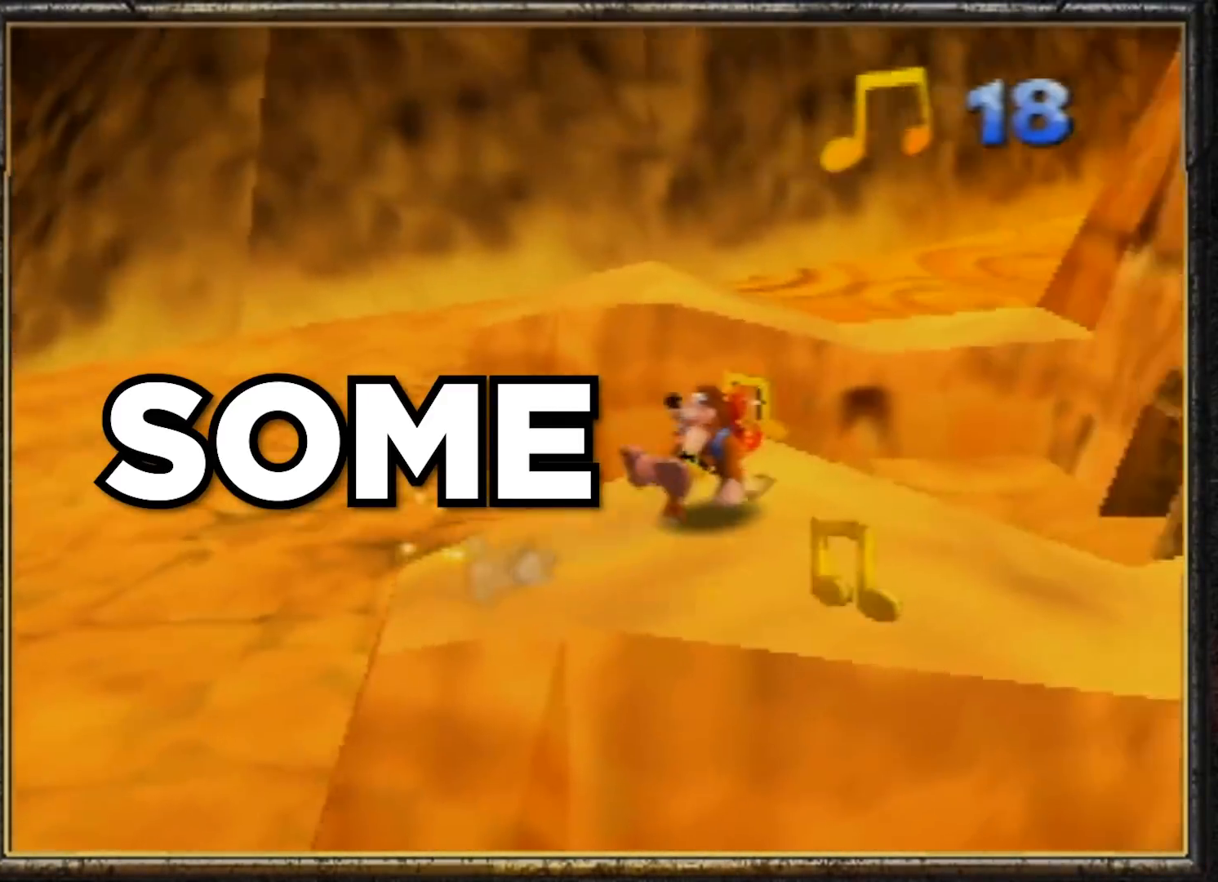
{"buttons": ["Z"], "left_stick": "down", "events": [[100, "left_stick", "center"], [167, "left_stick", "down-left"], [267, "left_stick", "up"], [434, "left_stick", "down"]]}
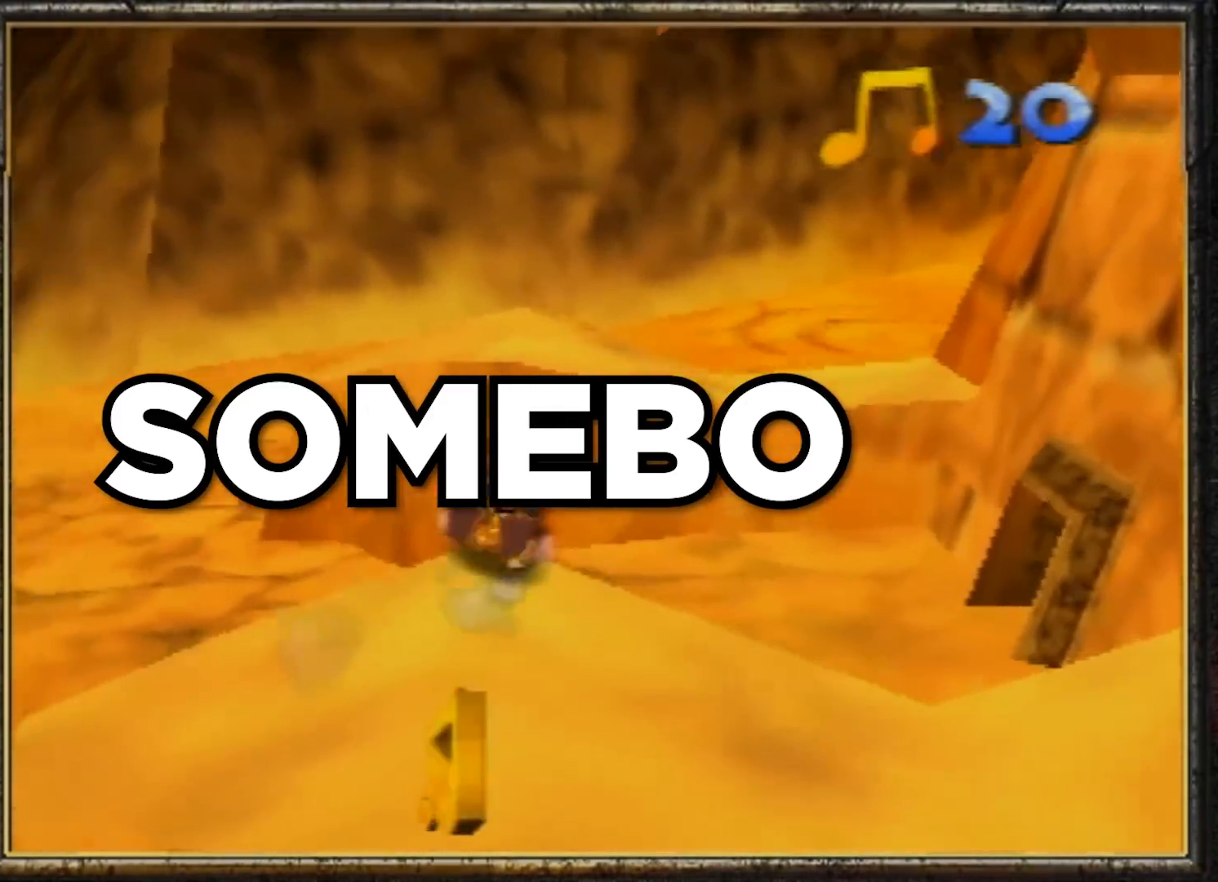
{"buttons": ["Z"], "left_stick": "down", "events": []}
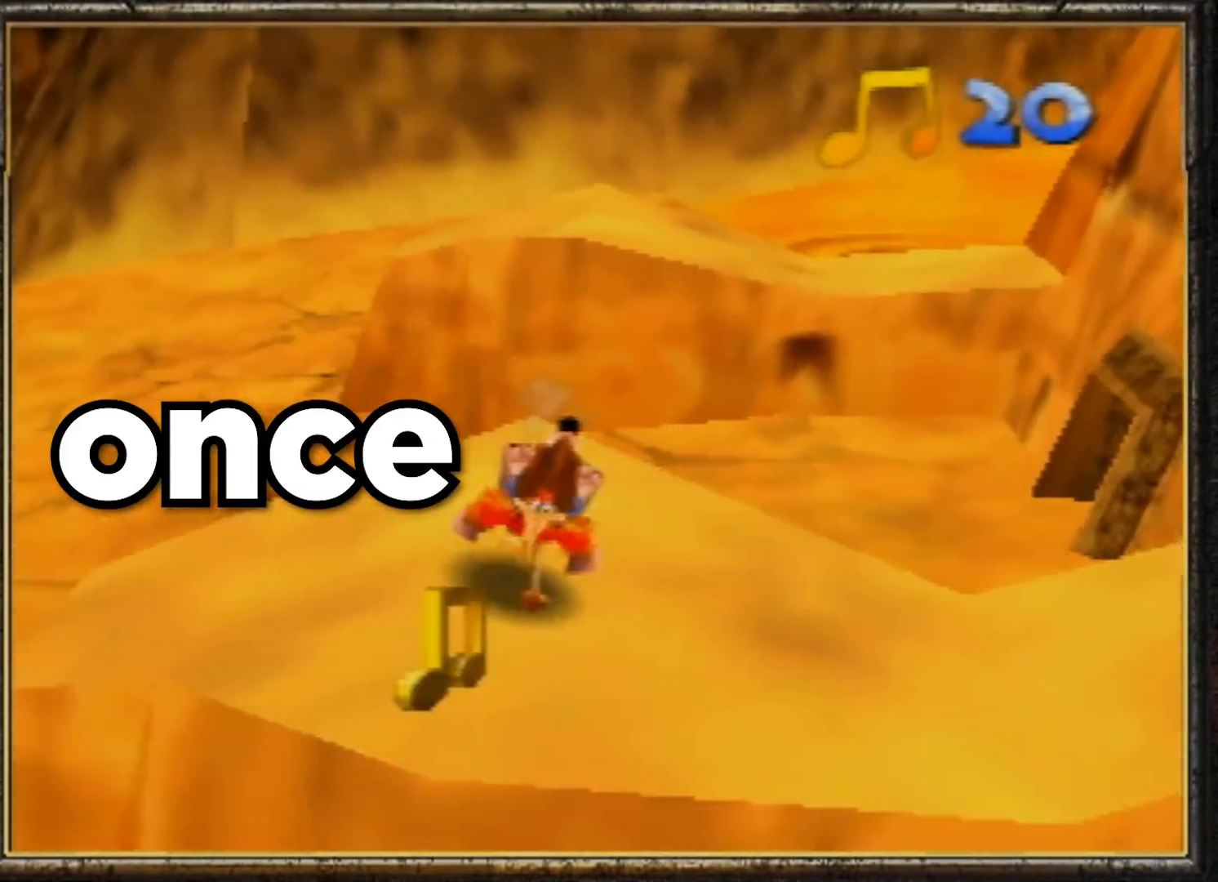
{"buttons": ["A", "Z"], "left_stick": "down", "events": [[167, "A", "down"]]}
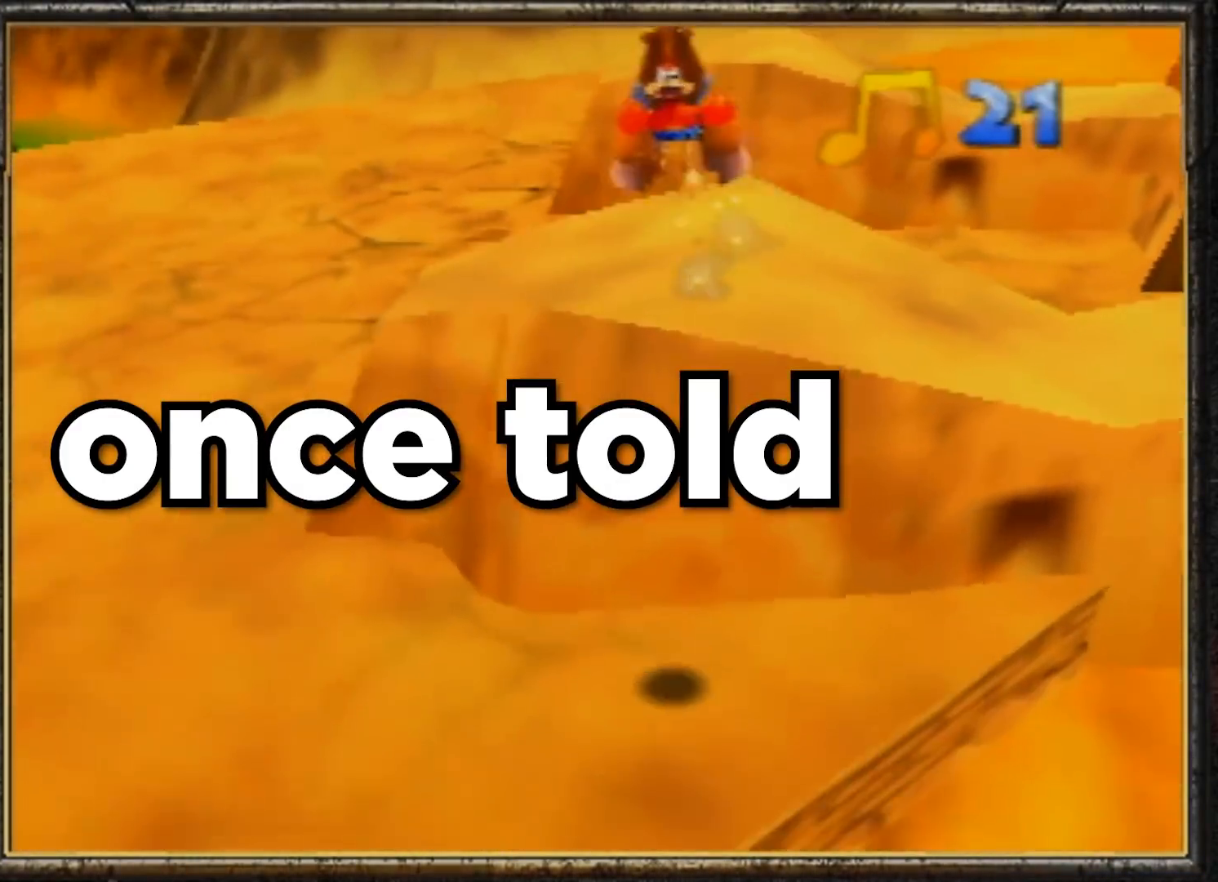
{"buttons": [], "left_stick": "center", "events": [[317, "A", "up"], [317, "left_stick", "up"], [367, "left_stick", "center"], [467, "Z", "up"]]}
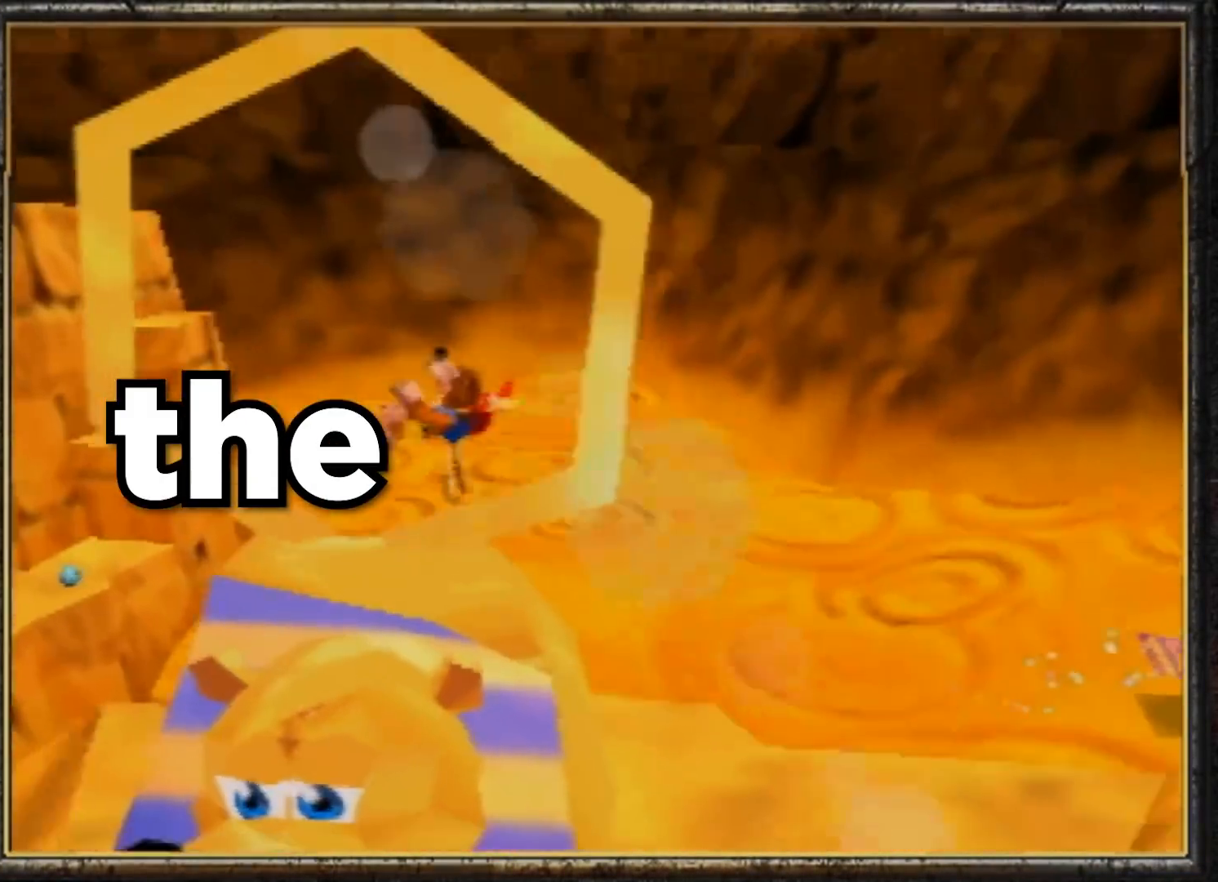
{"buttons": ["C_LEFT"], "left_stick": "center", "events": [[301, "C_LEFT", "down"], [301, "left_stick", "down-right"], [434, "C_LEFT", "up"], [501, "C_LEFT", "down"], [501, "left_stick", "center"]]}
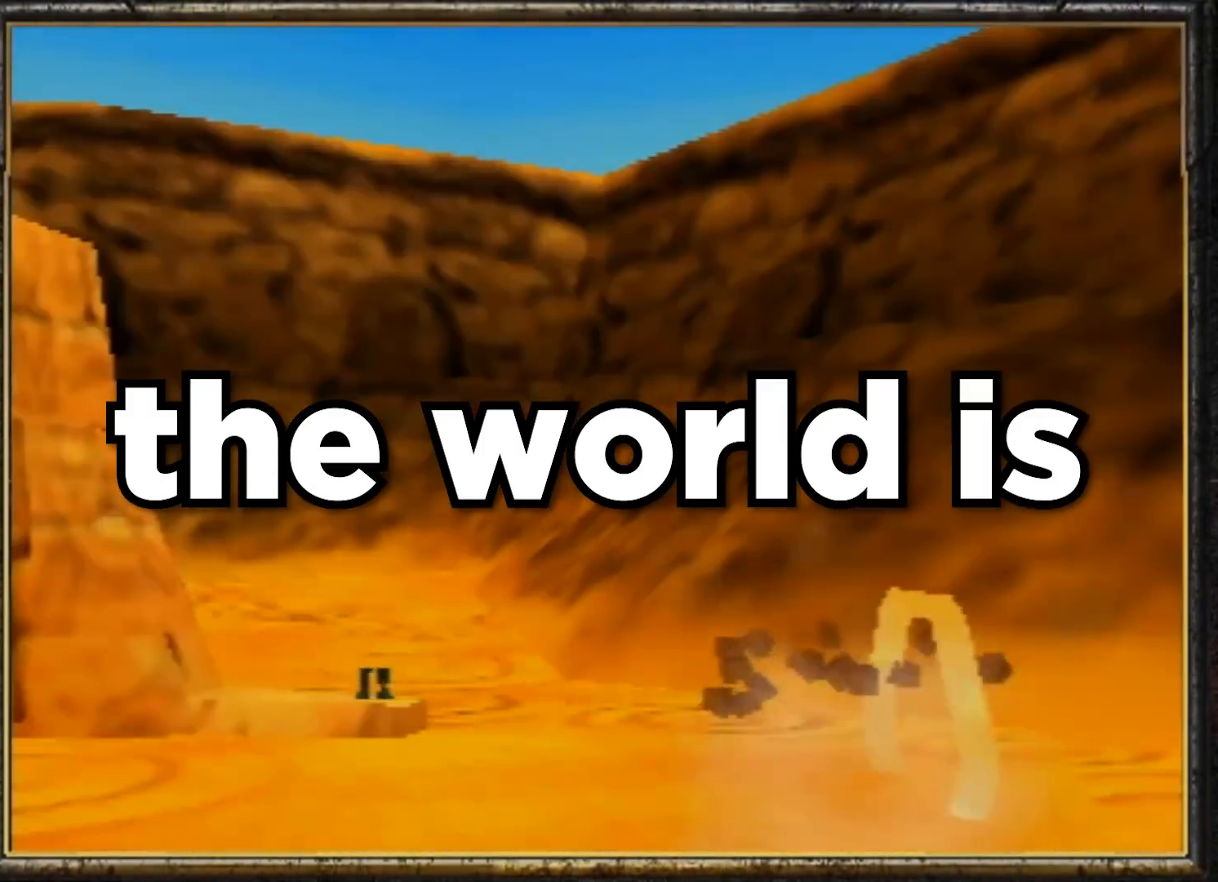
{"buttons": ["L1"], "left_stick": "center", "events": [[100, "C_LEFT", "up"], [367, "C_LEFT", "down"], [500, "C_LEFT", "up"], [500, "L1", "down"]]}
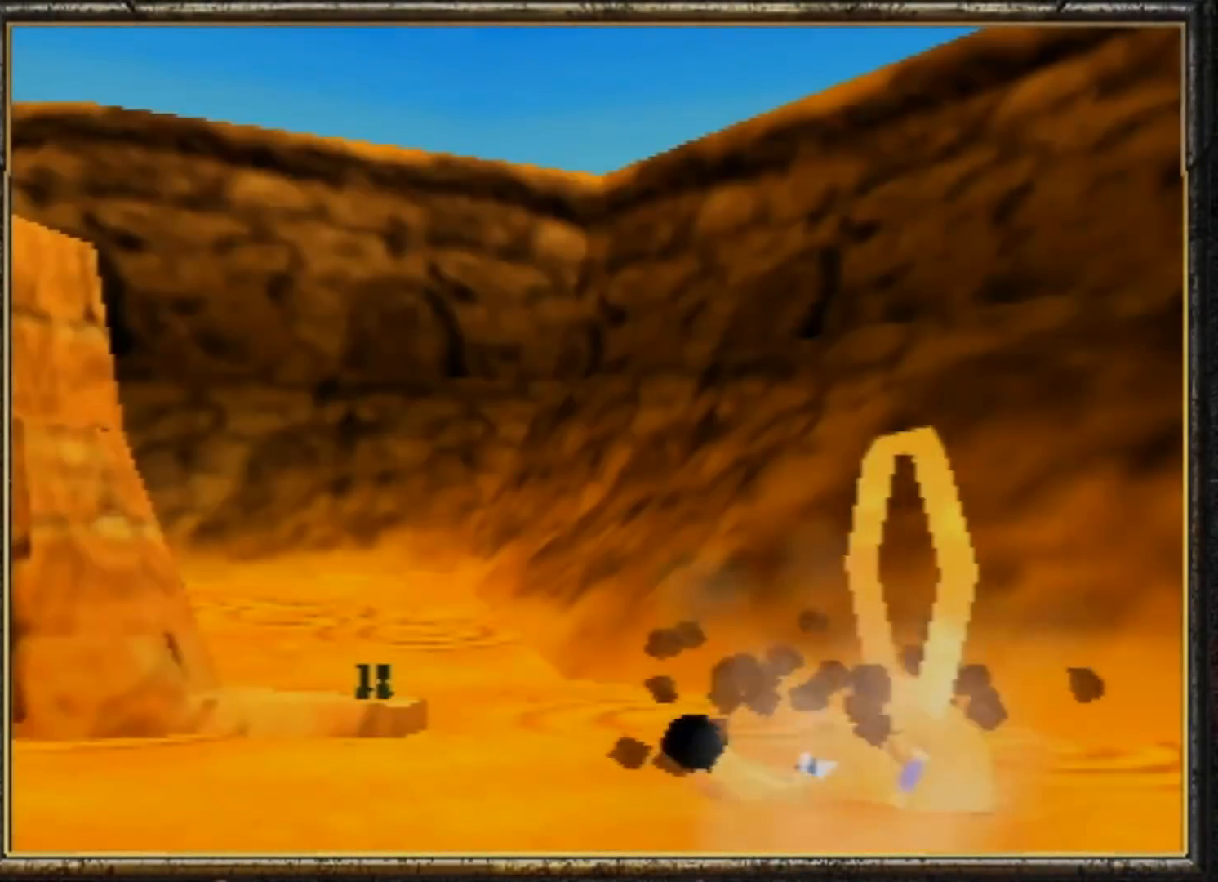
{"buttons": ["Z"], "left_stick": "center", "events": [[67, "C_LEFT", "down"], [100, "L1", "up"], [200, "C_LEFT", "up"], [301, "C_LEFT", "down"], [434, "C_LEFT", "up"], [434, "Z", "down"]]}
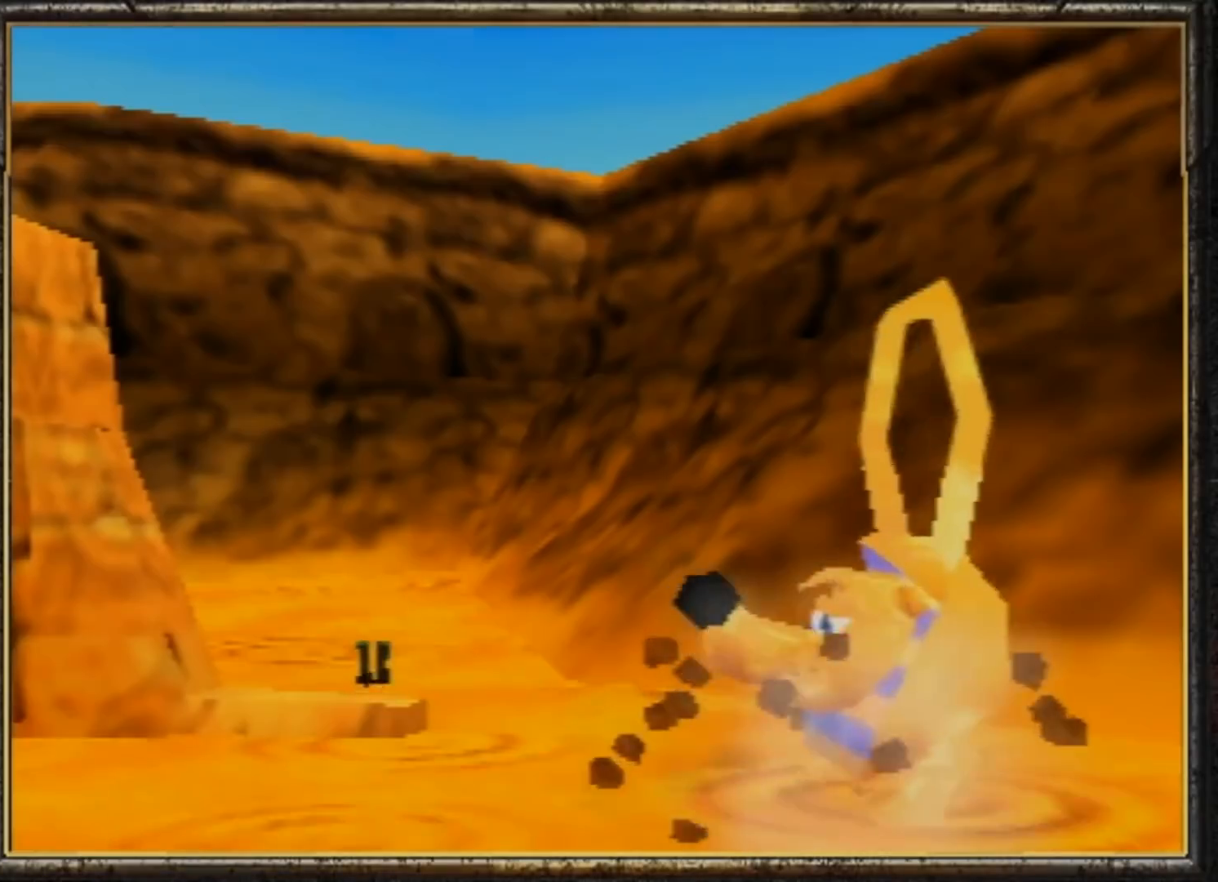
{"buttons": ["Z", "C_LEFT"], "left_stick": "center", "events": [[17, "C_LEFT", "down"], [150, "C_LEFT", "up"], [184, "C_LEFT", "down"], [317, "C_LEFT", "up"], [384, "C_LEFT", "down"]]}